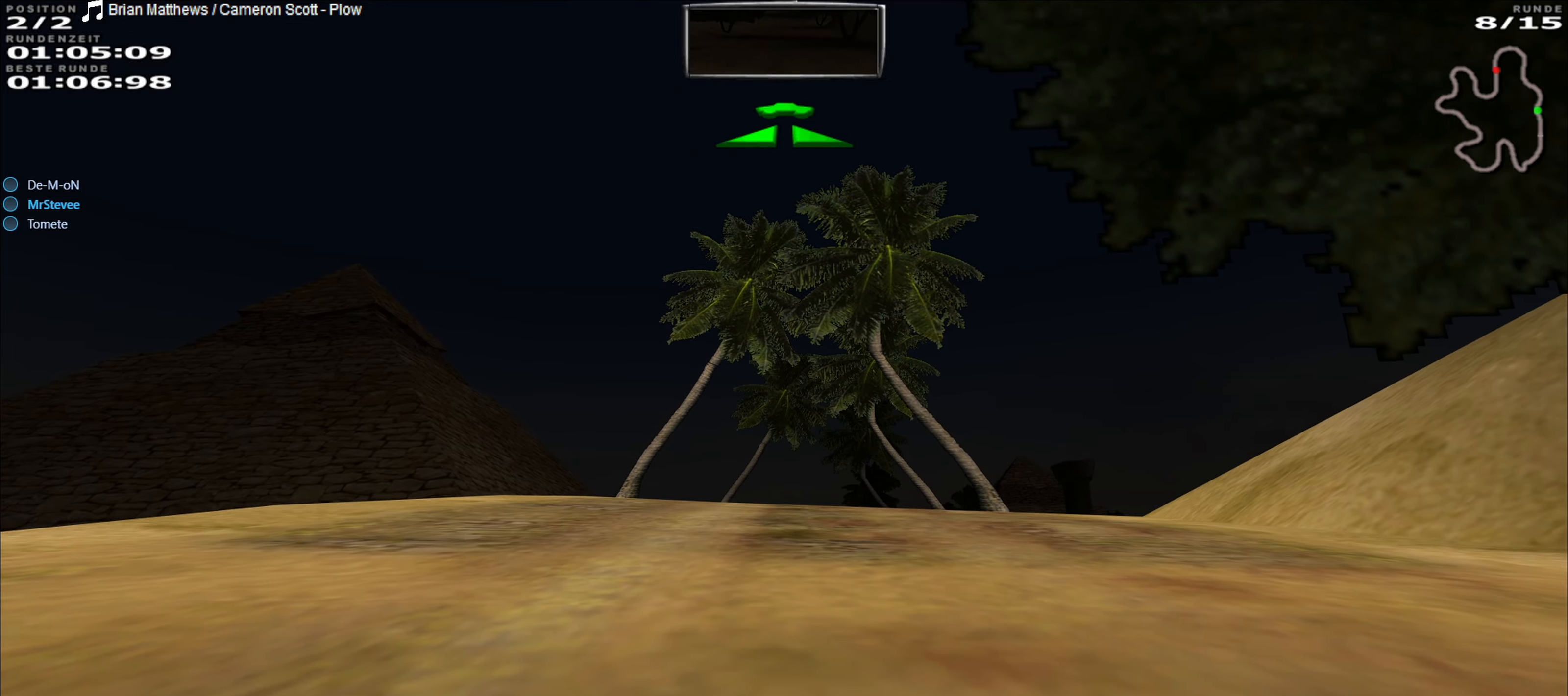
Gameplay with a controller (Xbox layout); each line is a JSON object with the inputs held at the frame after it. "events" lists button and stick changes between this image and that frame as [ms after this image, input, new state], when the widget could be followed in between. Not read: L3 R3 right_stick.
{"buttons": ["R2"], "left_stick": "center", "events": []}
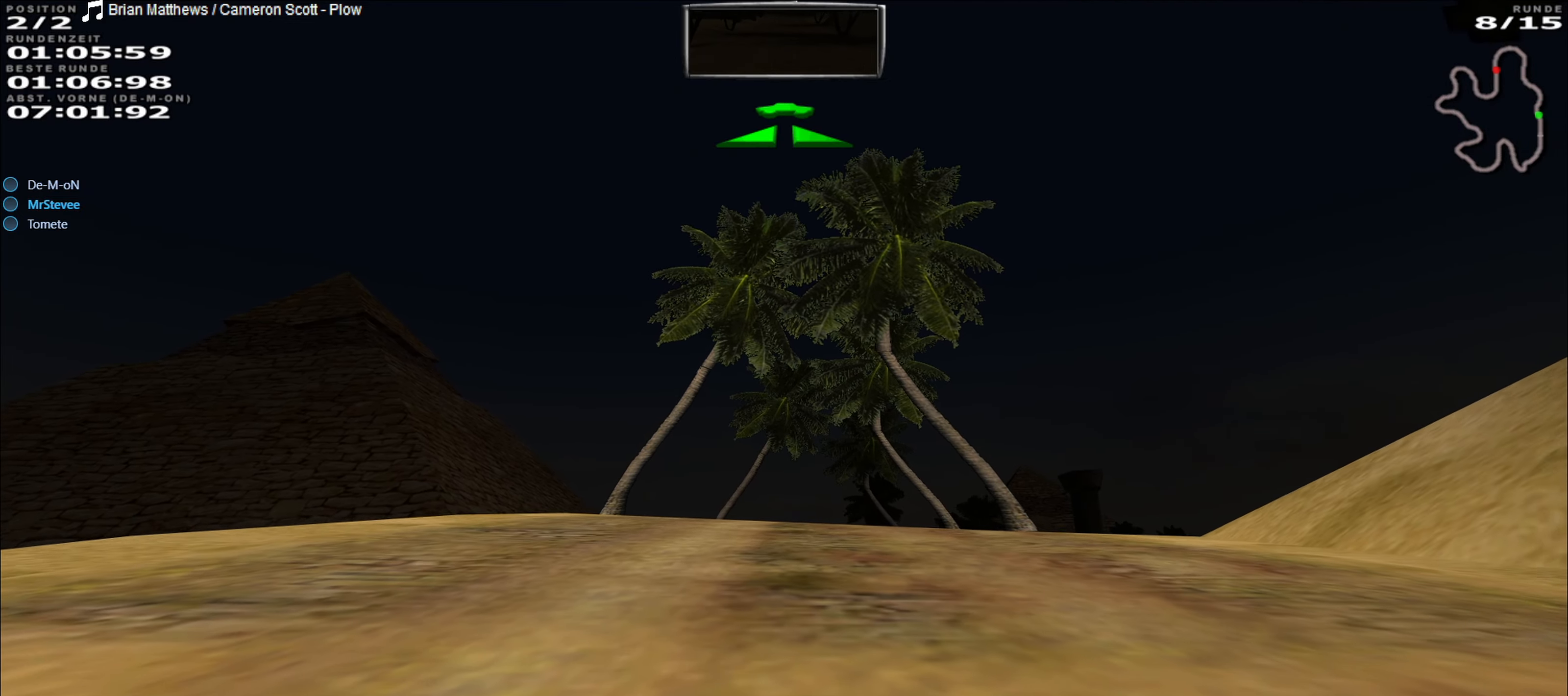
{"buttons": ["R2"], "left_stick": "center", "events": []}
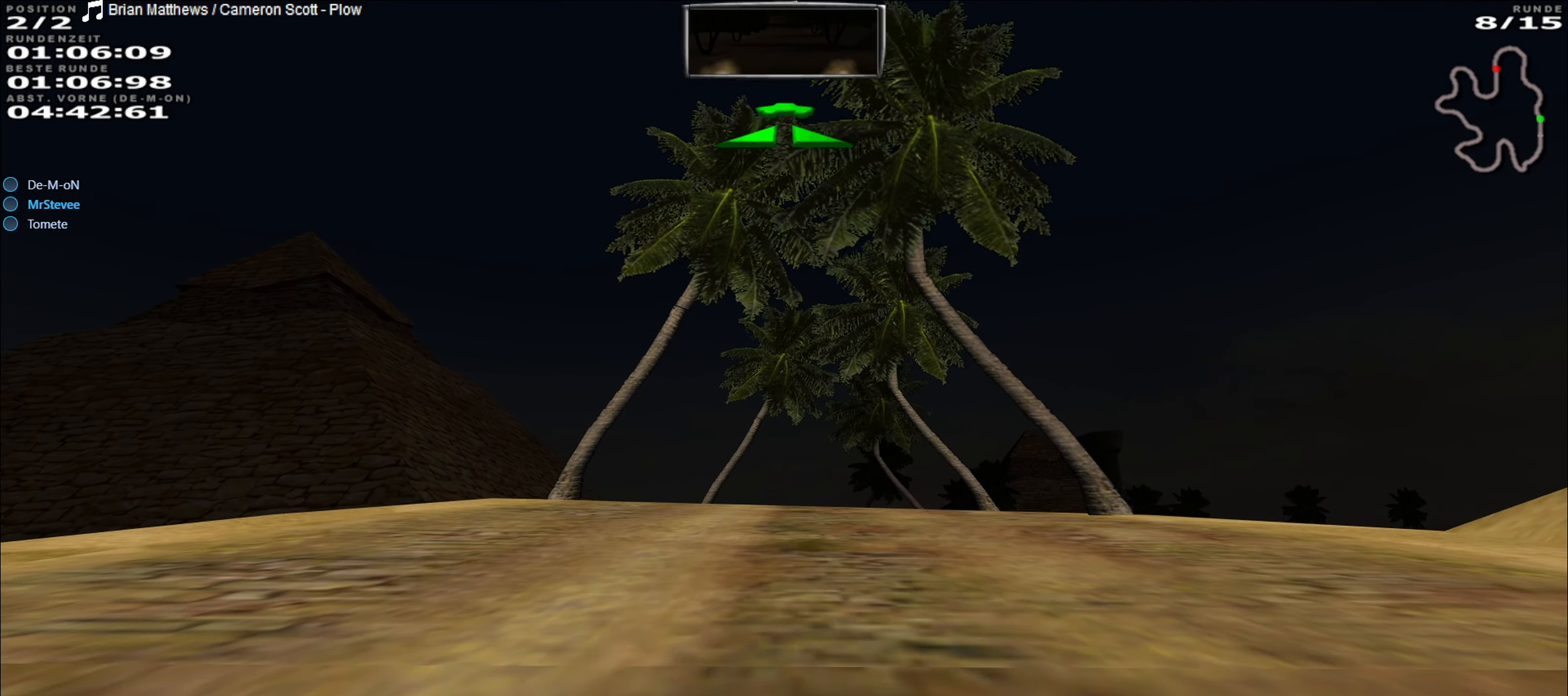
{"buttons": ["R2"], "left_stick": "right", "events": [[450, "left_stick", "right"]]}
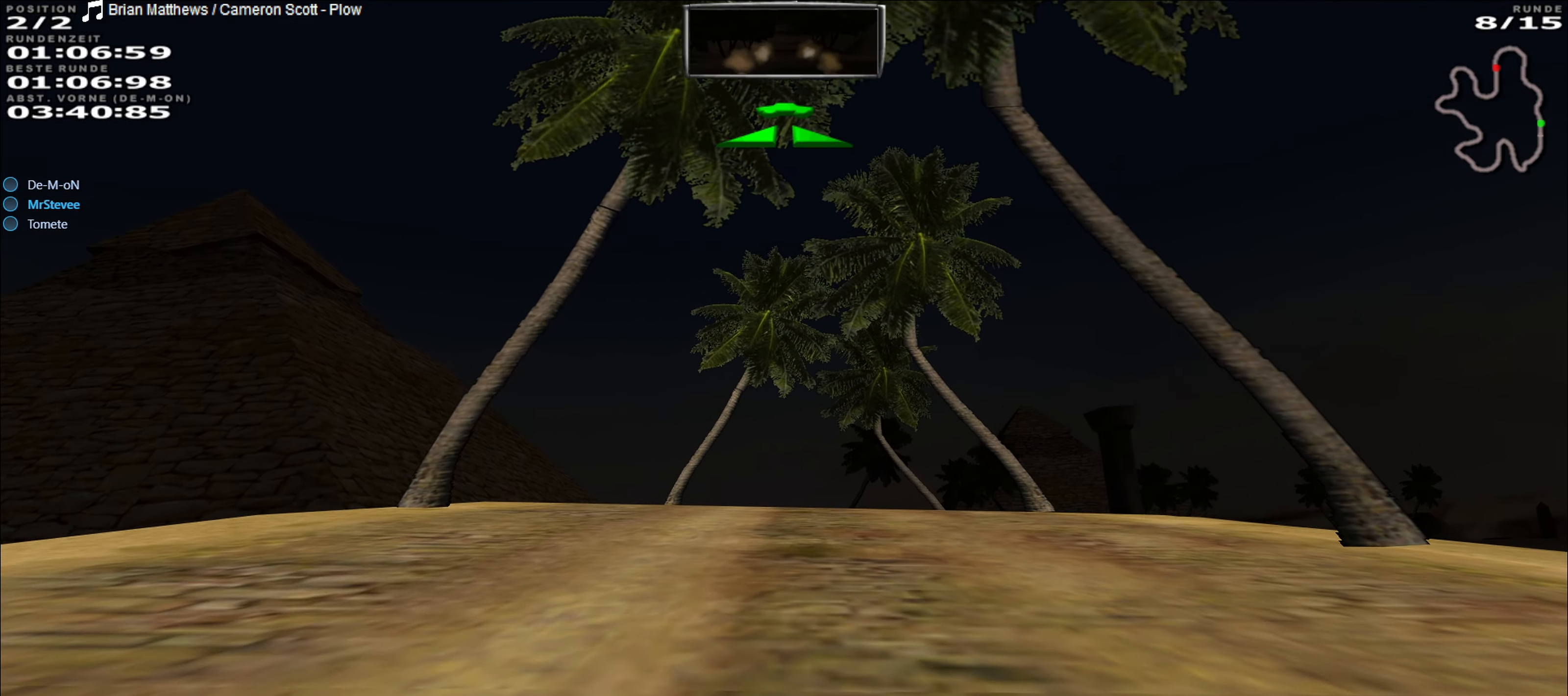
{"buttons": ["R2"], "left_stick": "center", "events": [[83, "left_stick", "center"], [383, "left_stick", "left"], [500, "left_stick", "center"]]}
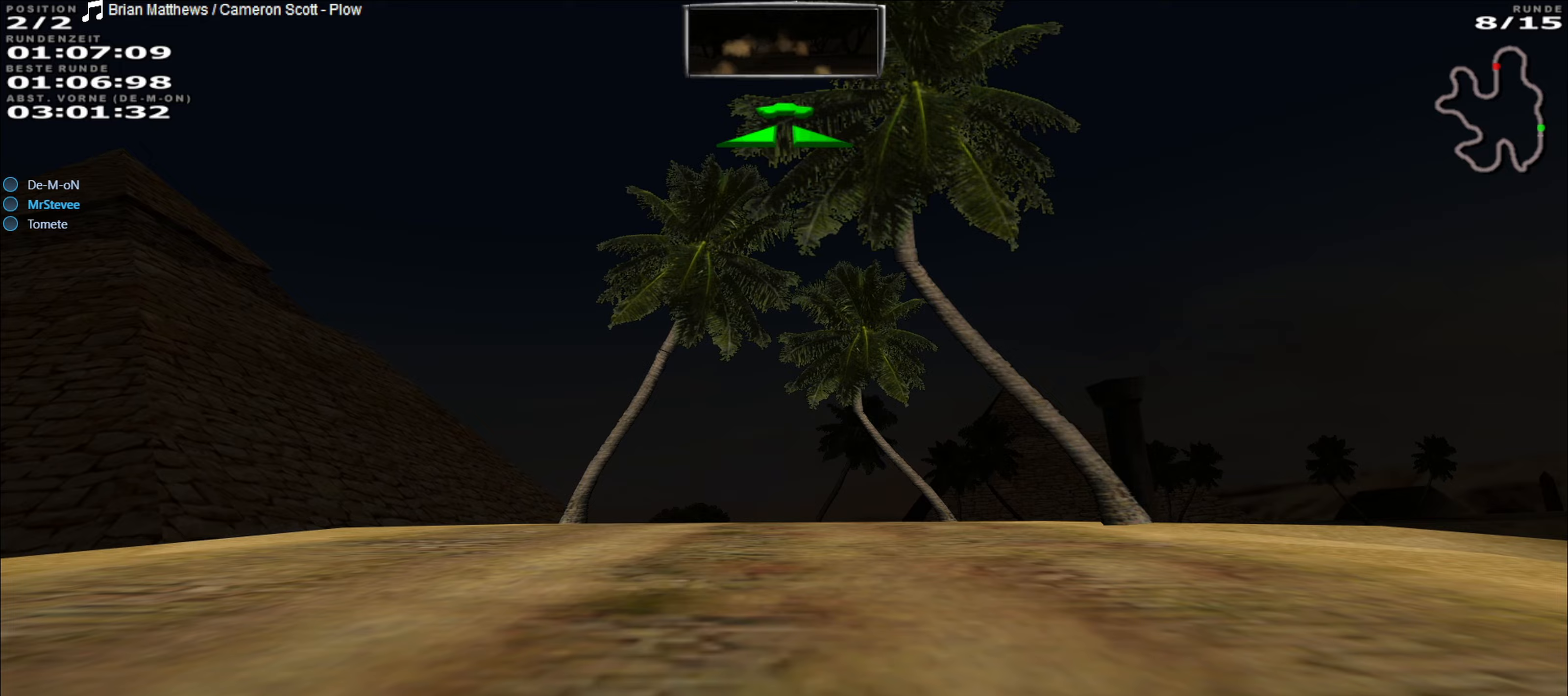
{"buttons": ["R2"], "left_stick": "center", "events": [[300, "left_stick", "right"], [383, "left_stick", "center"]]}
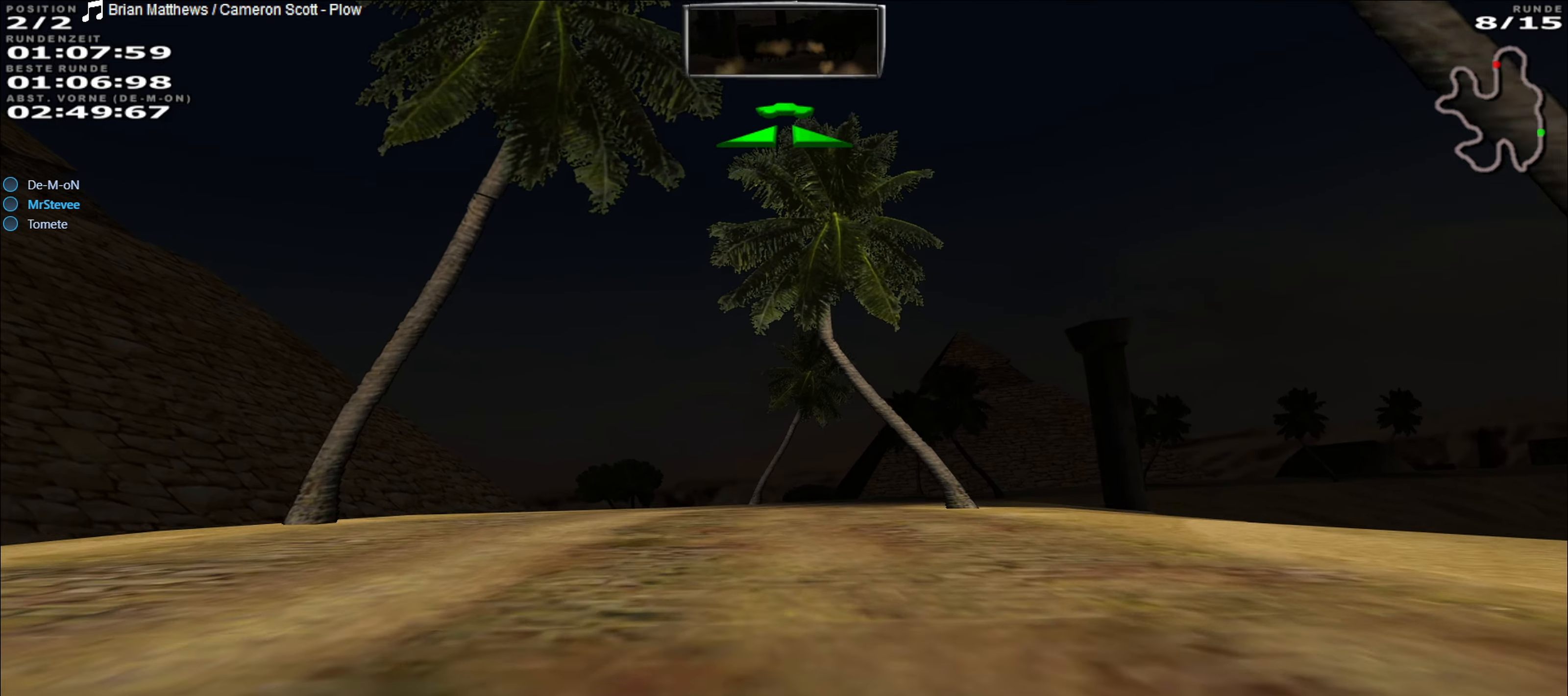
{"buttons": ["R2"], "left_stick": "center", "events": []}
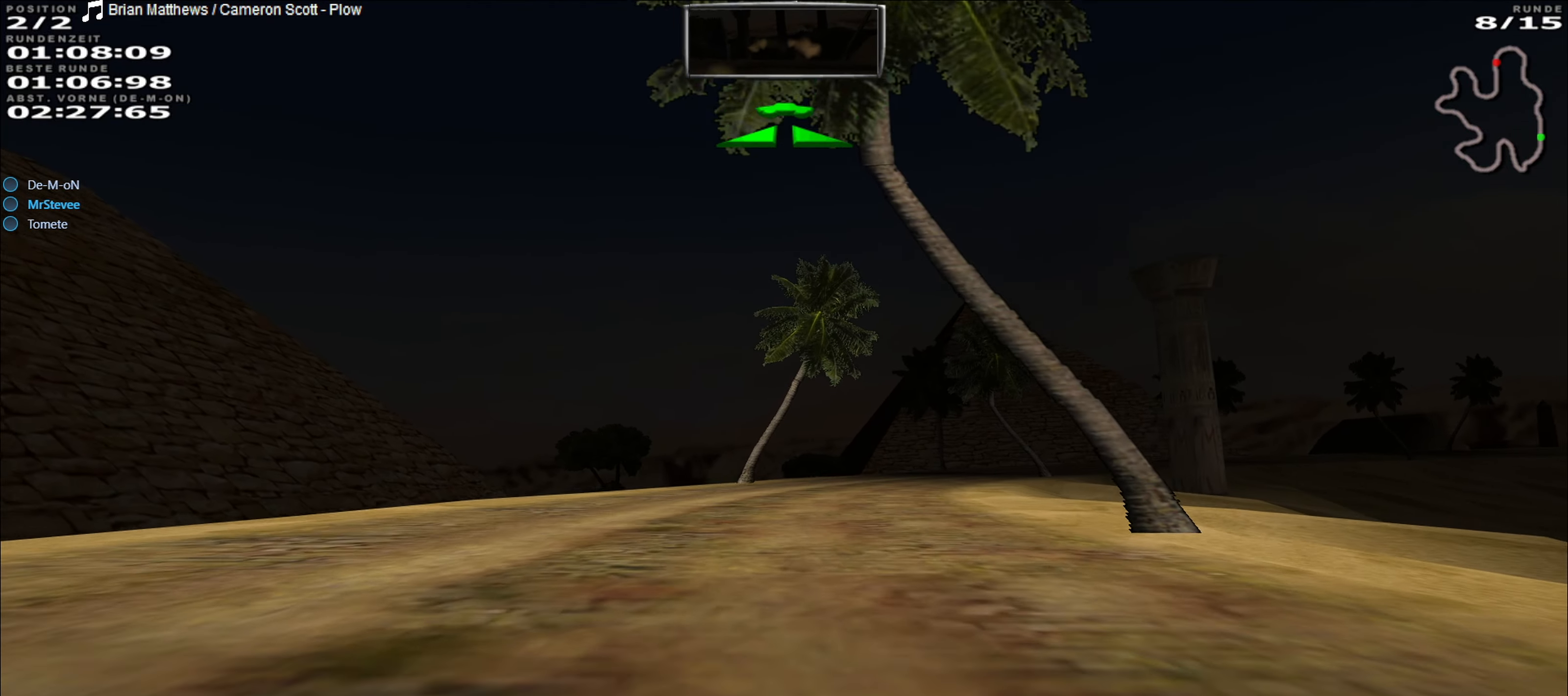
{"buttons": ["R2"], "left_stick": "center", "events": [[200, "left_stick", "right"], [350, "left_stick", "center"]]}
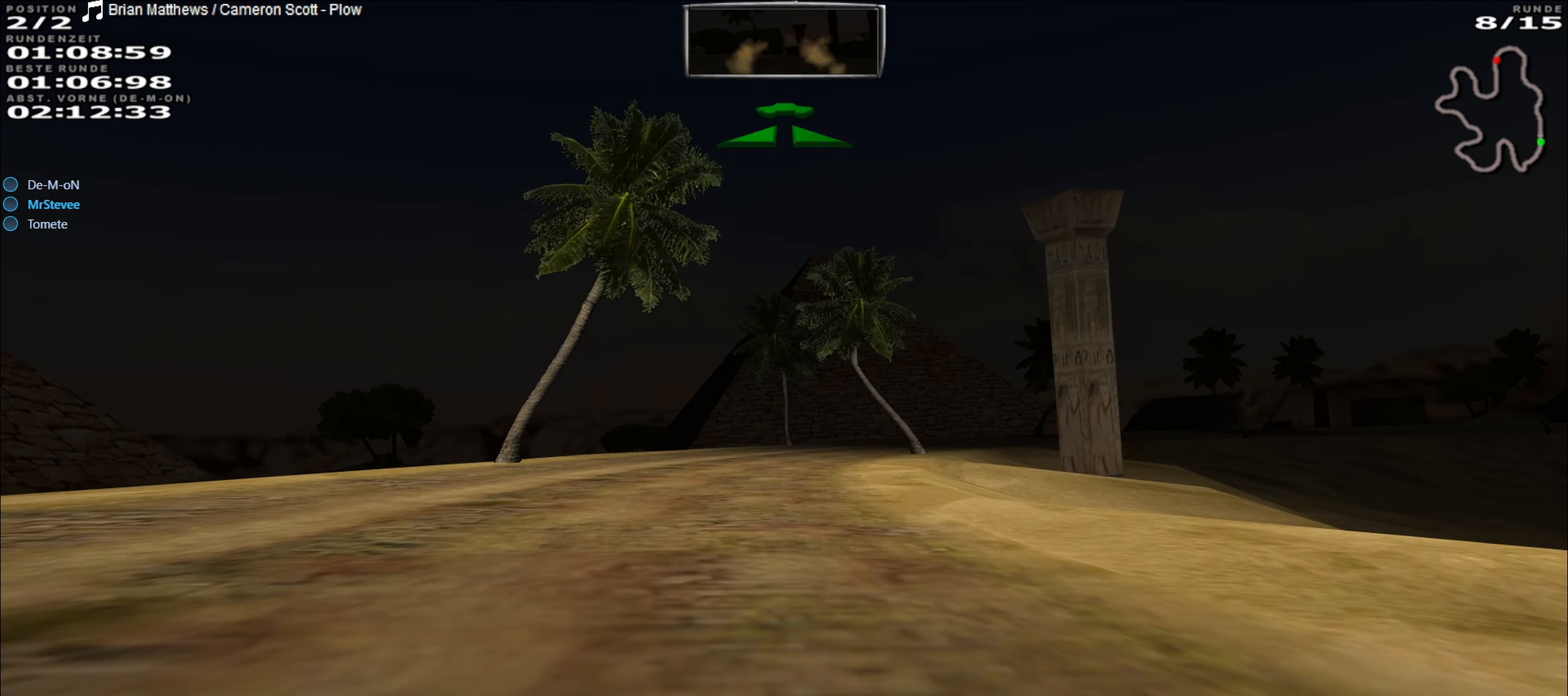
{"buttons": ["R2"], "left_stick": "center", "events": []}
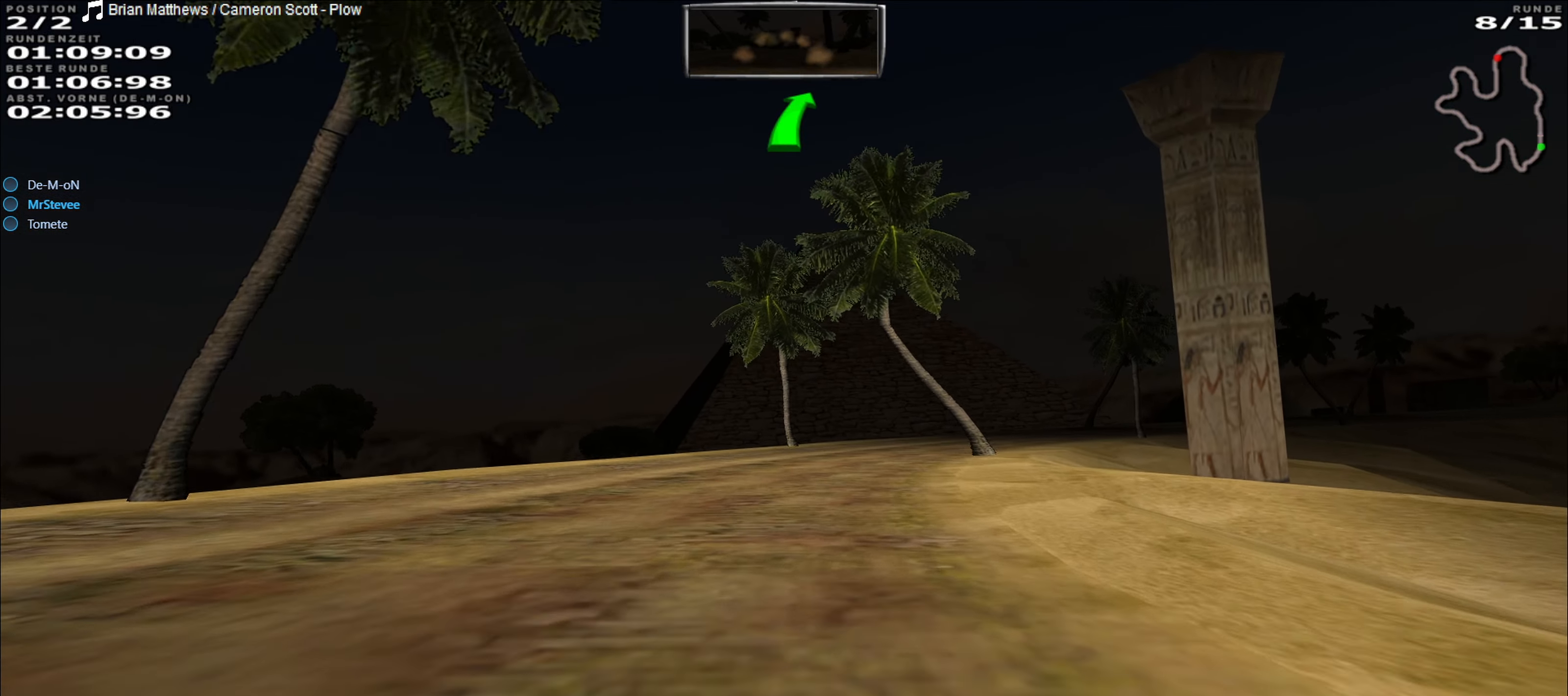
{"buttons": ["R2"], "left_stick": "center", "events": []}
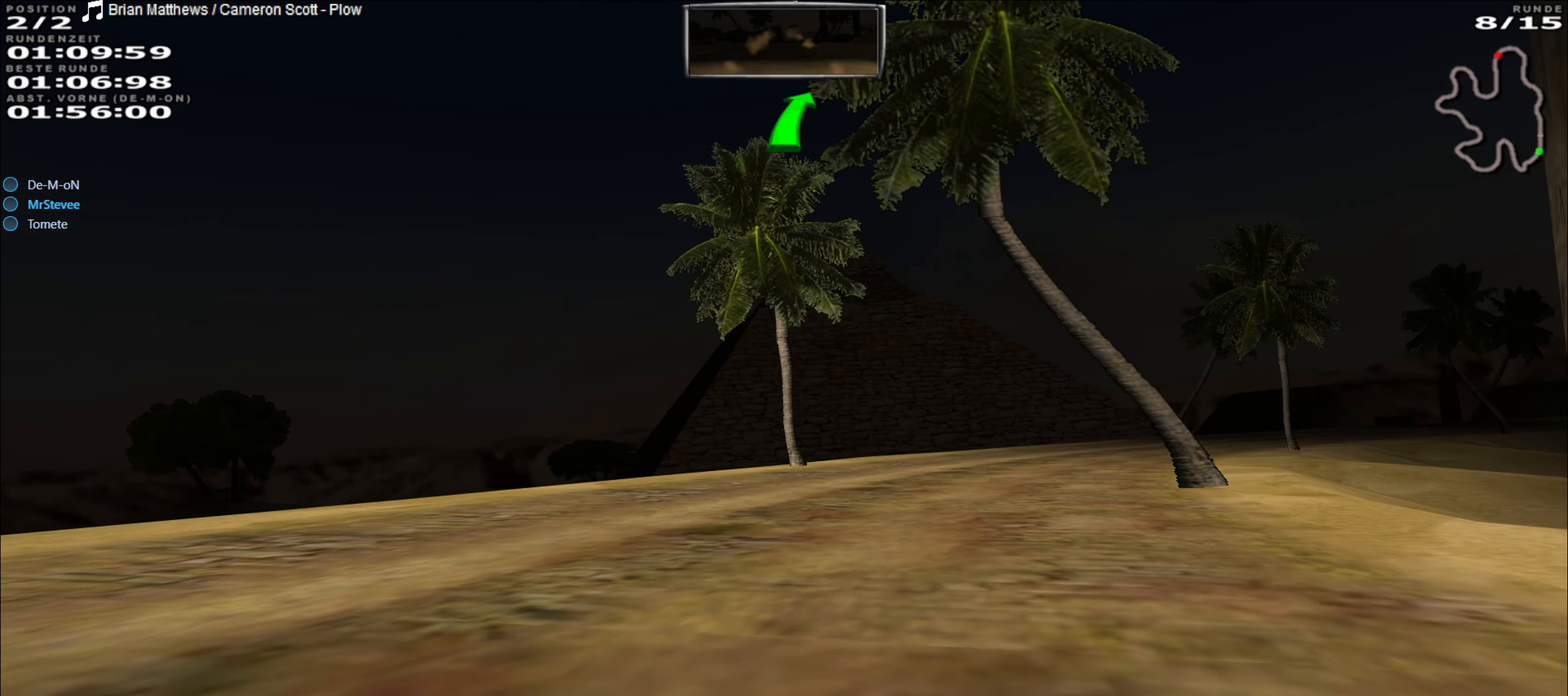
{"buttons": ["R2"], "left_stick": "center", "events": [[33, "left_stick", "right"], [350, "left_stick", "center"]]}
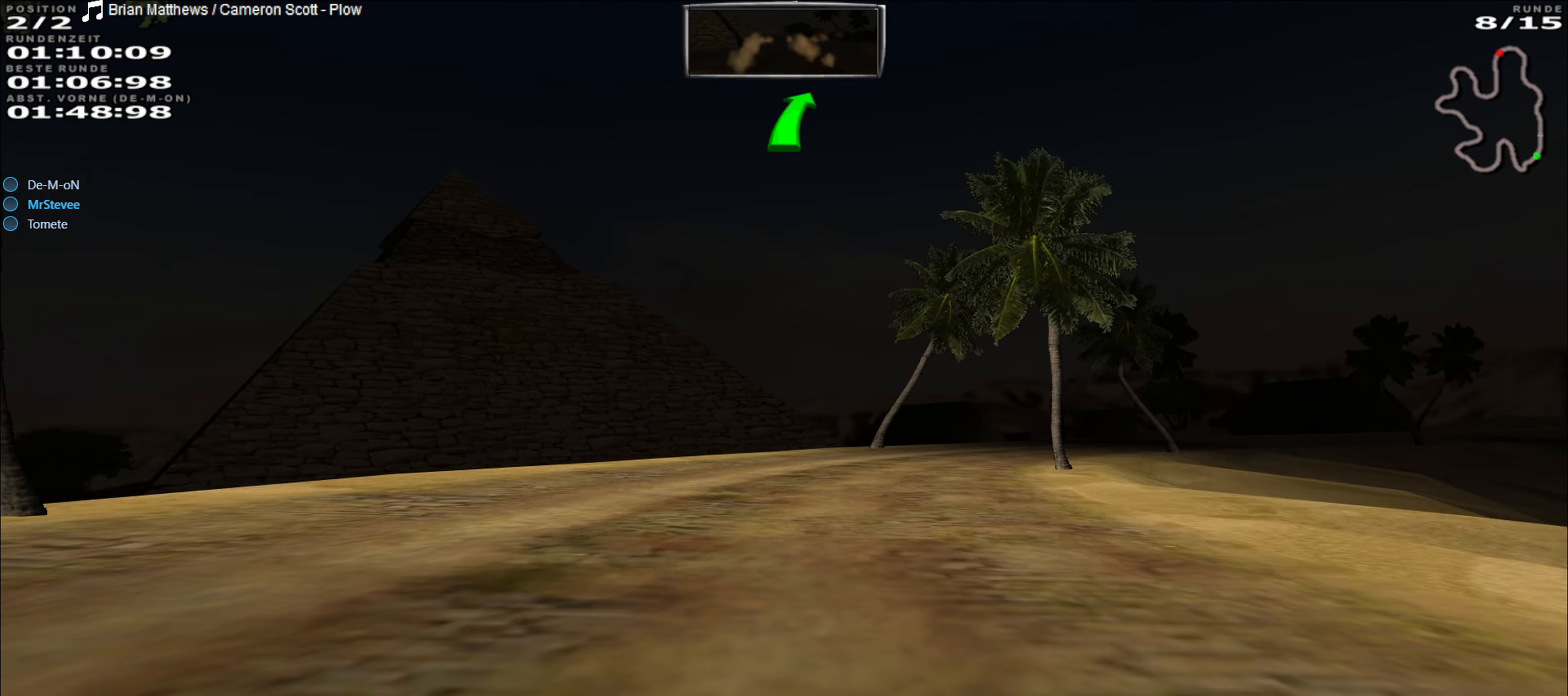
{"buttons": ["R2"], "left_stick": "center", "events": [[250, "left_stick", "right"], [467, "left_stick", "center"]]}
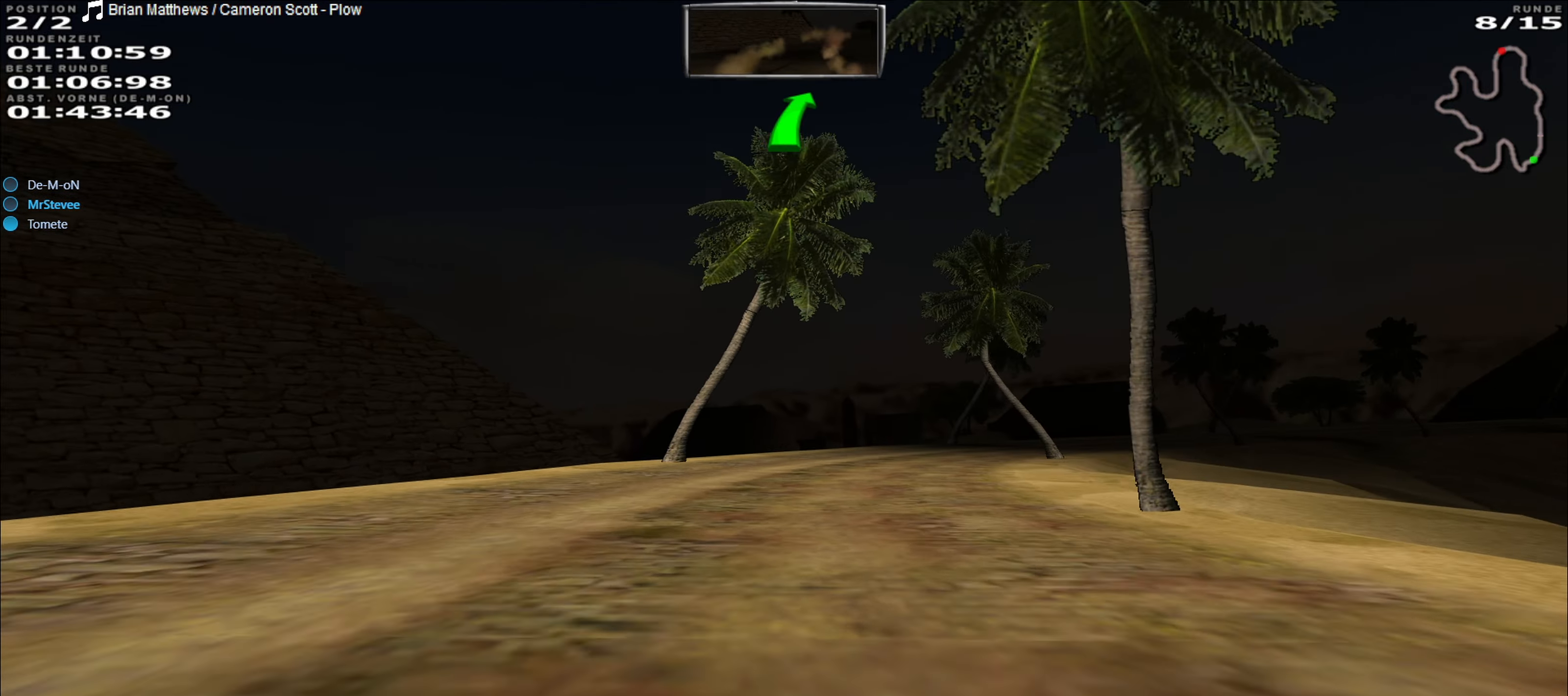
{"buttons": ["R2"], "left_stick": "center", "events": [[50, "left_stick", "right"], [200, "left_stick", "center"]]}
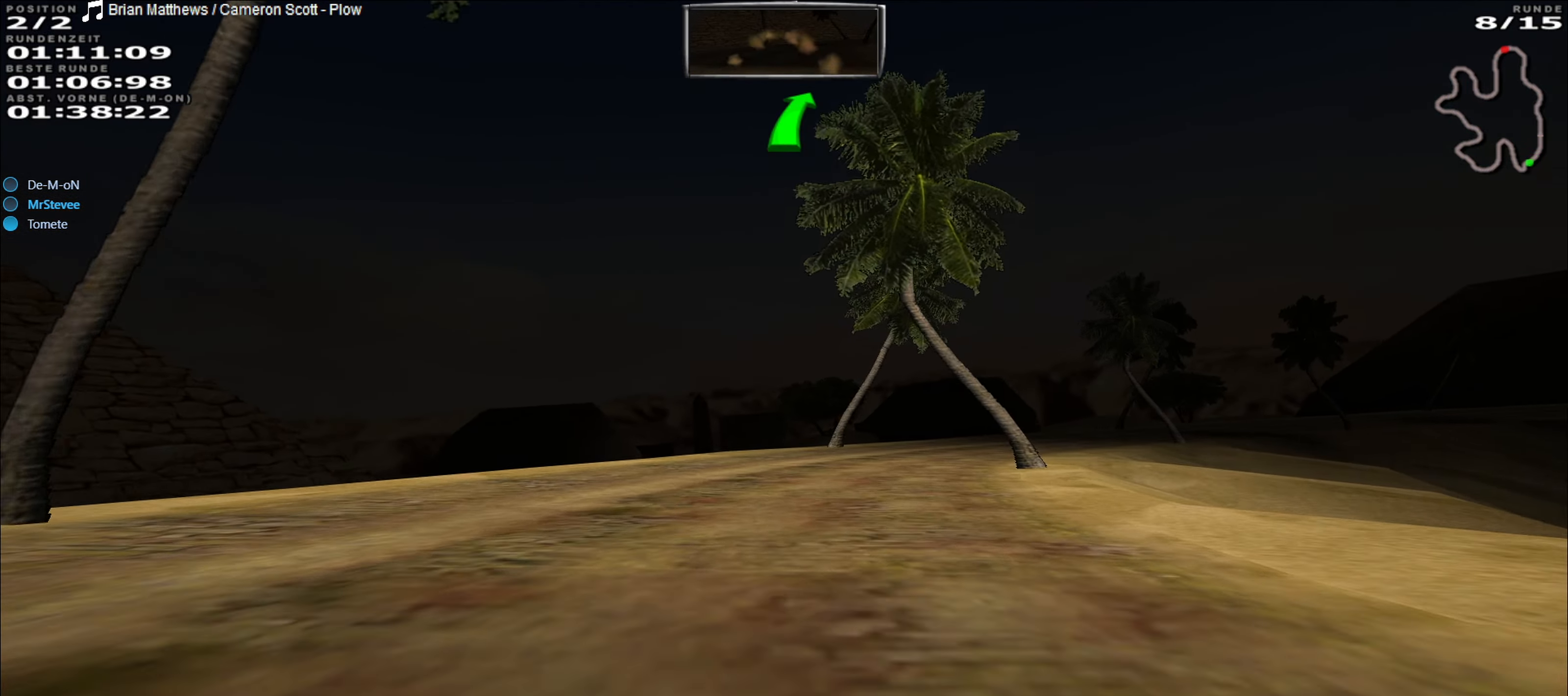
{"buttons": ["R2"], "left_stick": "center", "events": [[267, "left_stick", "right"], [467, "left_stick", "center"]]}
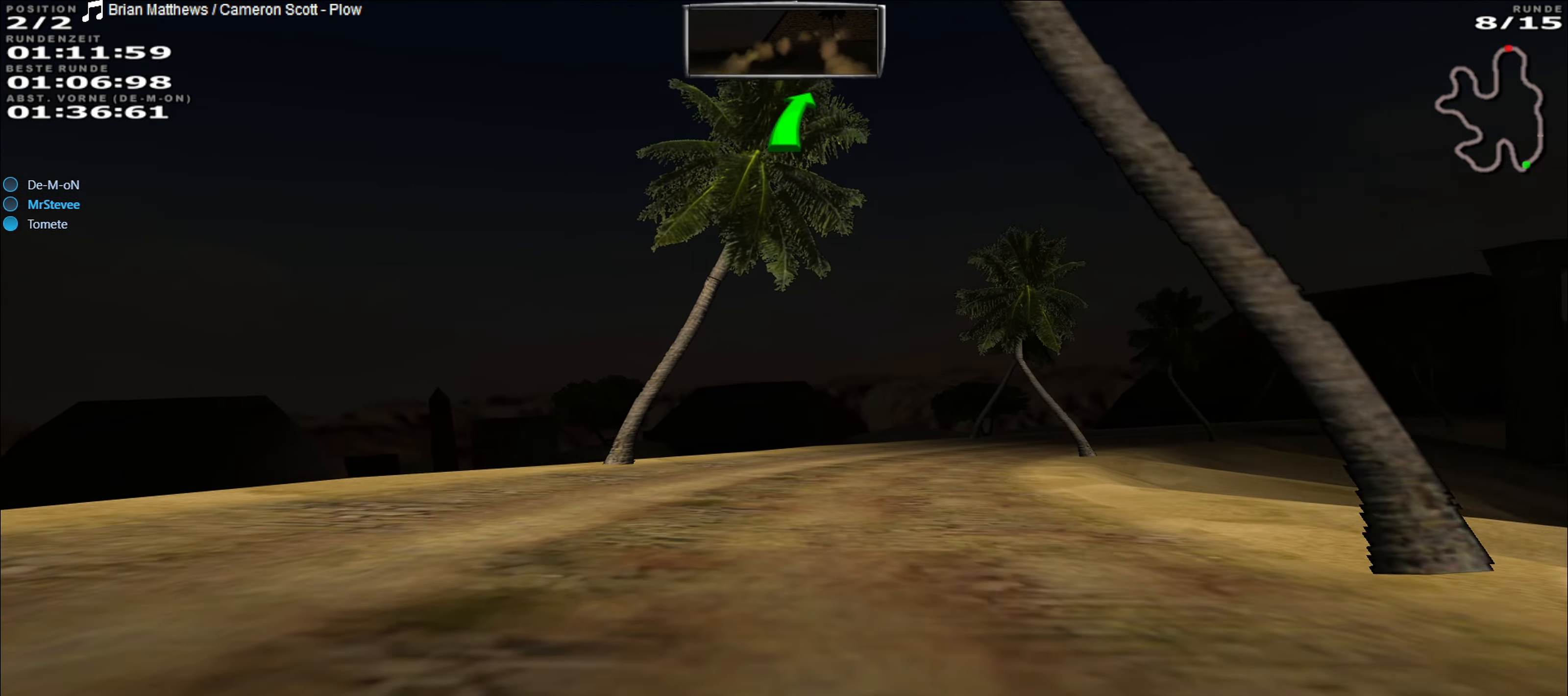
{"buttons": ["R2"], "left_stick": "right", "events": [[117, "left_stick", "right"], [233, "left_stick", "center"], [417, "left_stick", "right"]]}
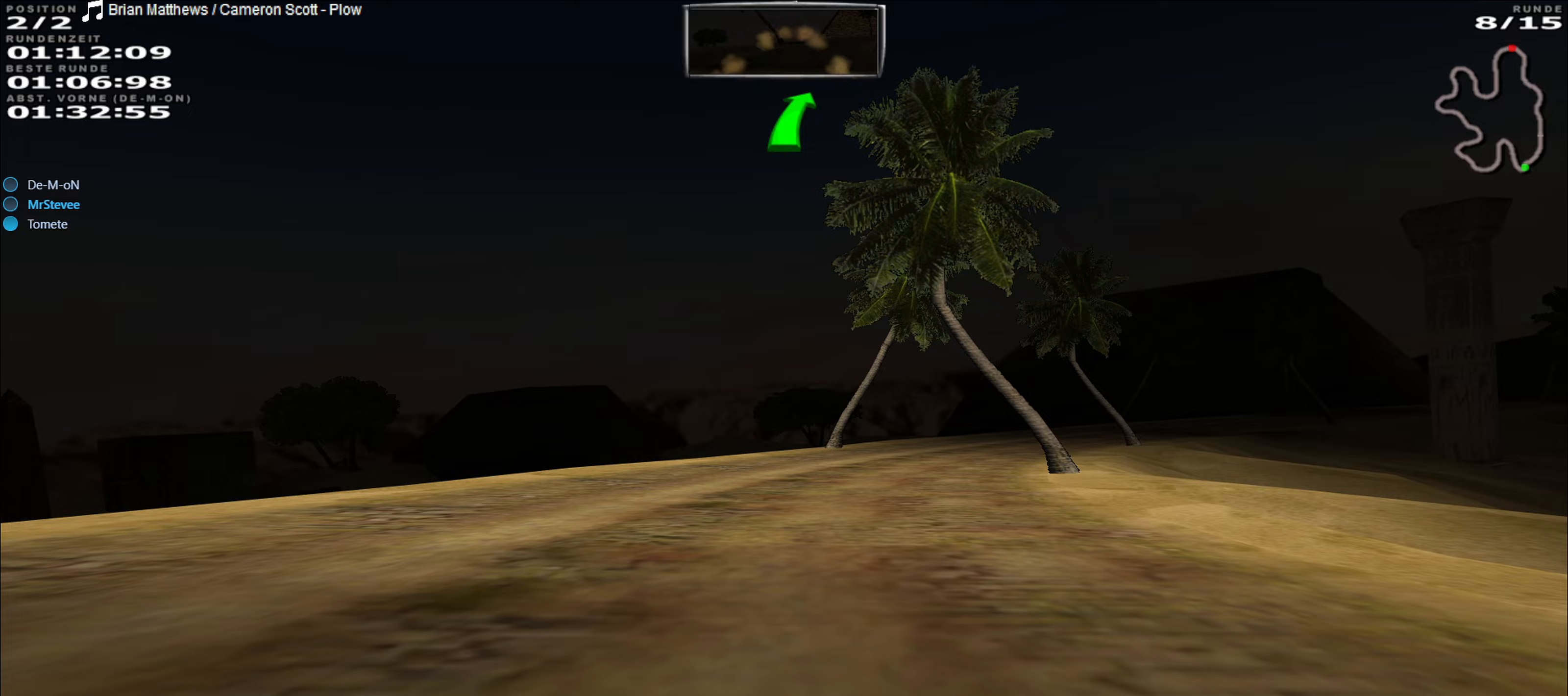
{"buttons": ["R2"], "left_stick": "right", "events": [[83, "left_stick", "center"], [483, "left_stick", "right"]]}
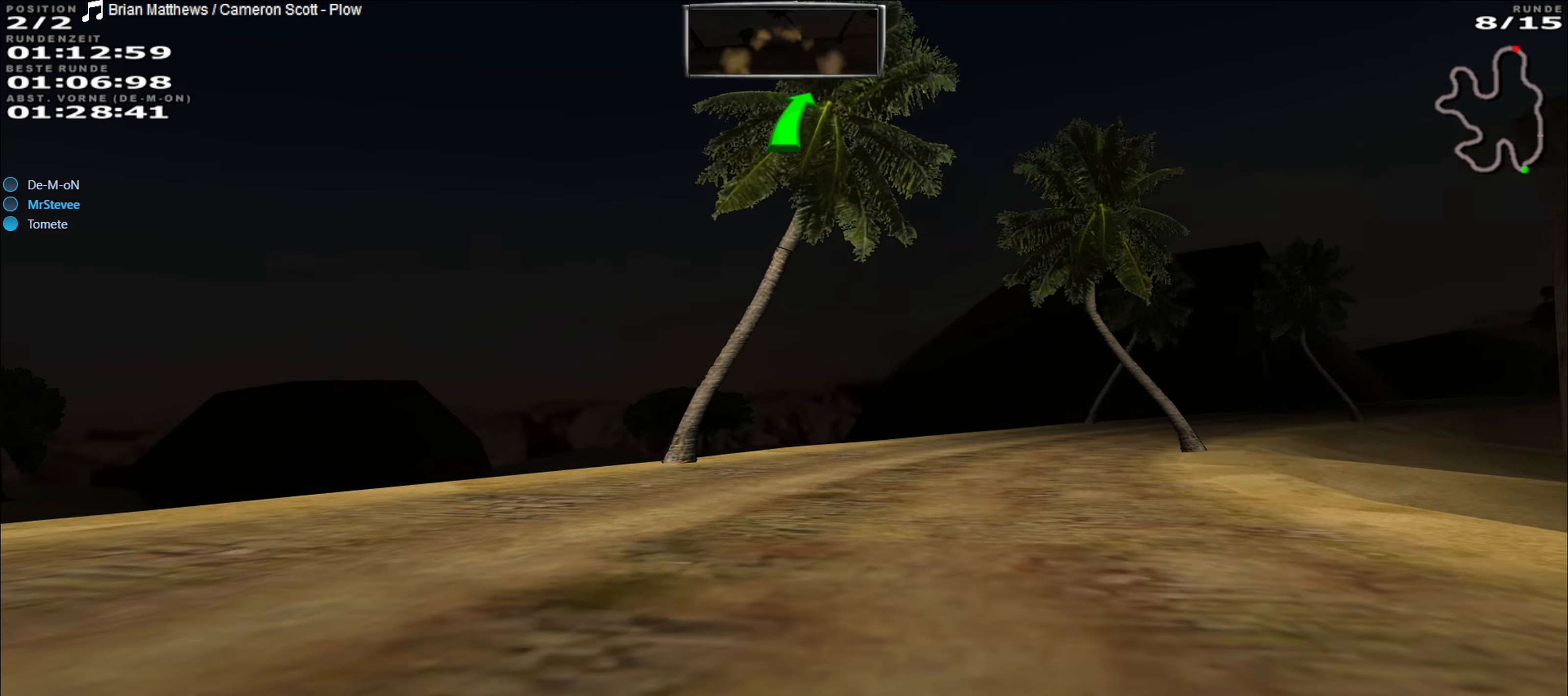
{"buttons": ["R2"], "left_stick": "center", "events": [[300, "left_stick", "center"]]}
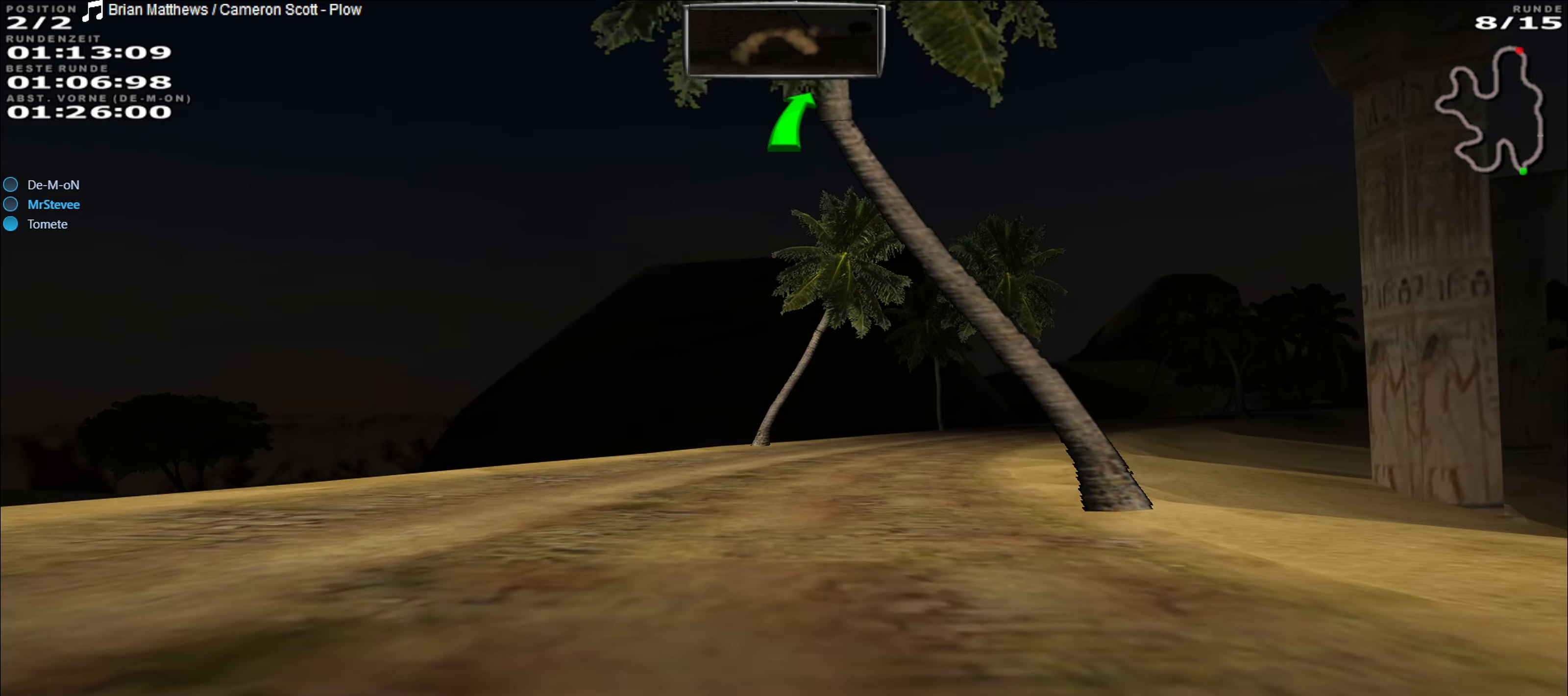
{"buttons": ["R2"], "left_stick": "center", "events": [[183, "left_stick", "right"], [433, "left_stick", "center"]]}
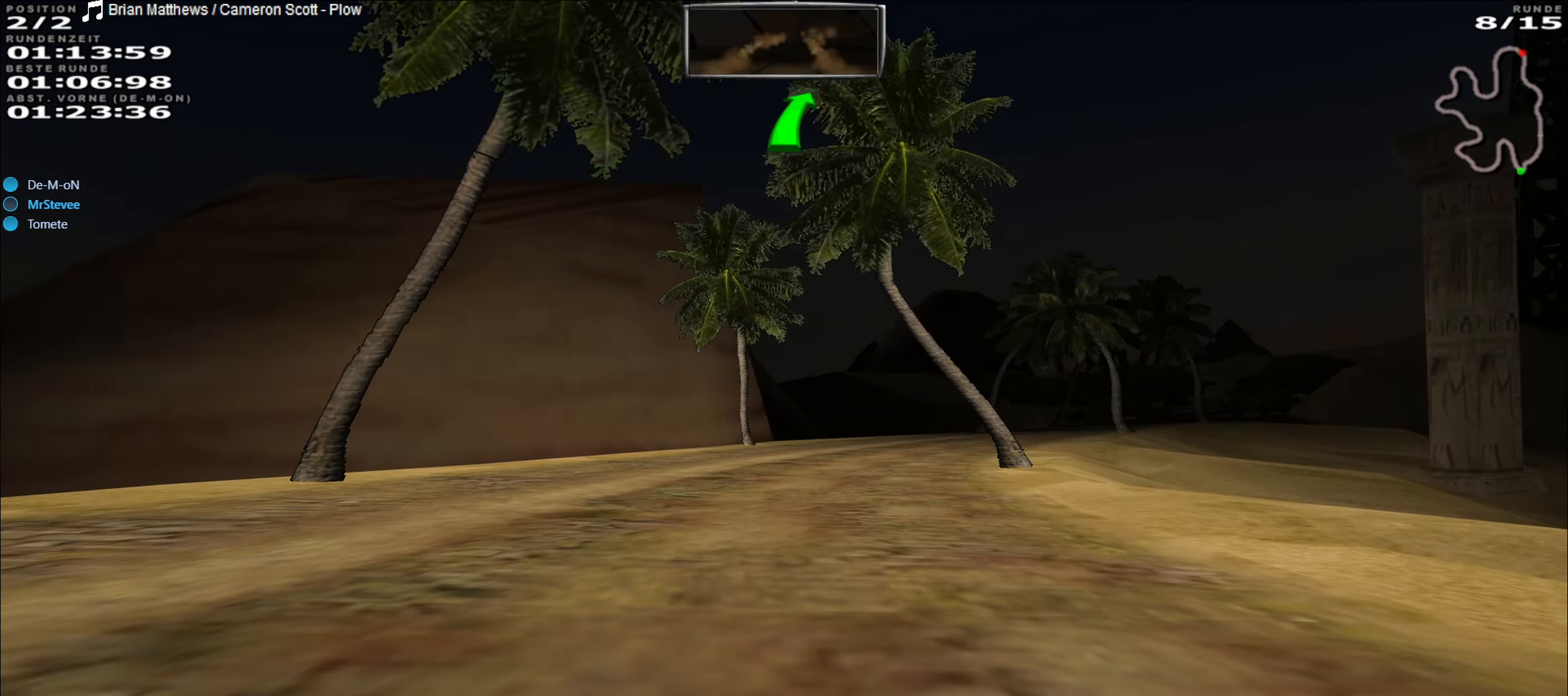
{"buttons": ["R2"], "left_stick": "right", "events": [[233, "left_stick", "right"]]}
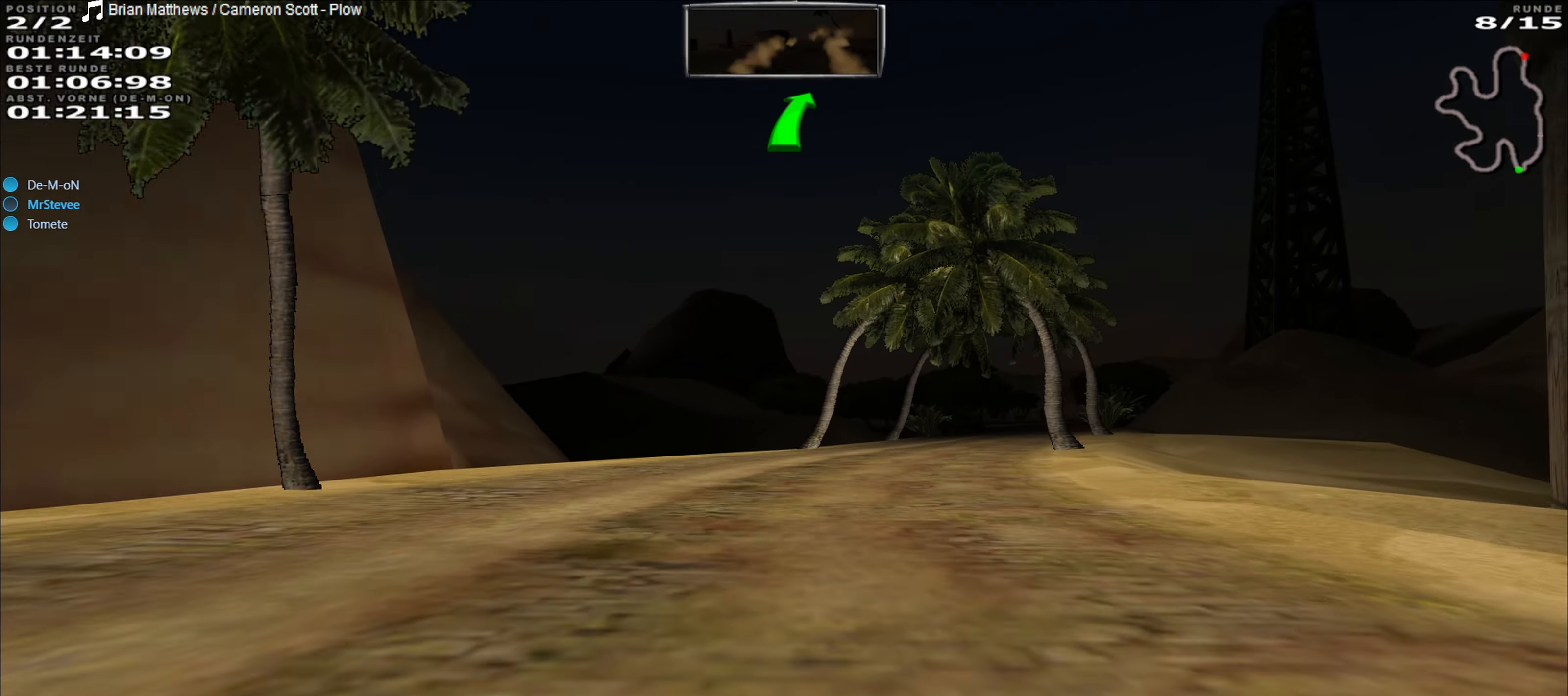
{"buttons": ["R2"], "left_stick": "center", "events": [[150, "left_stick", "center"]]}
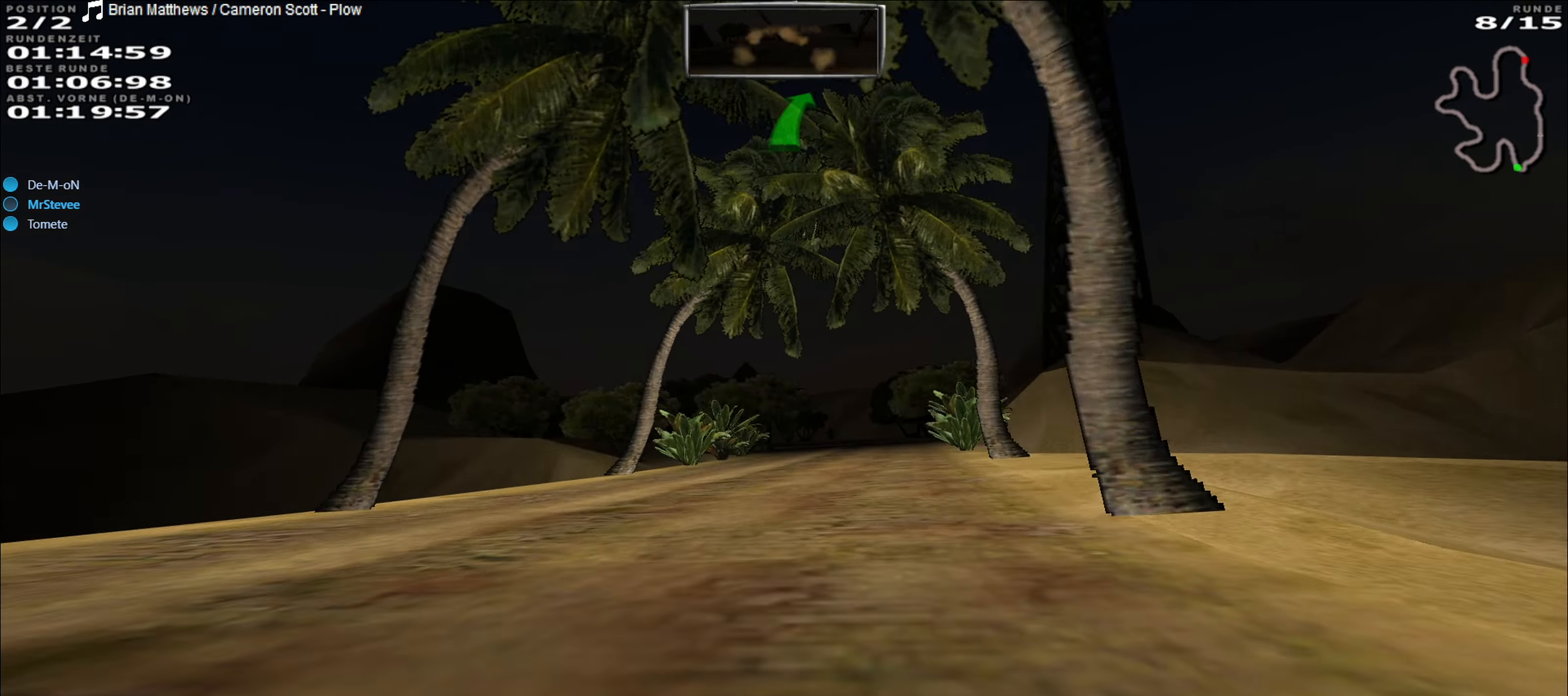
{"buttons": ["R2"], "left_stick": "right", "events": [[483, "left_stick", "right"]]}
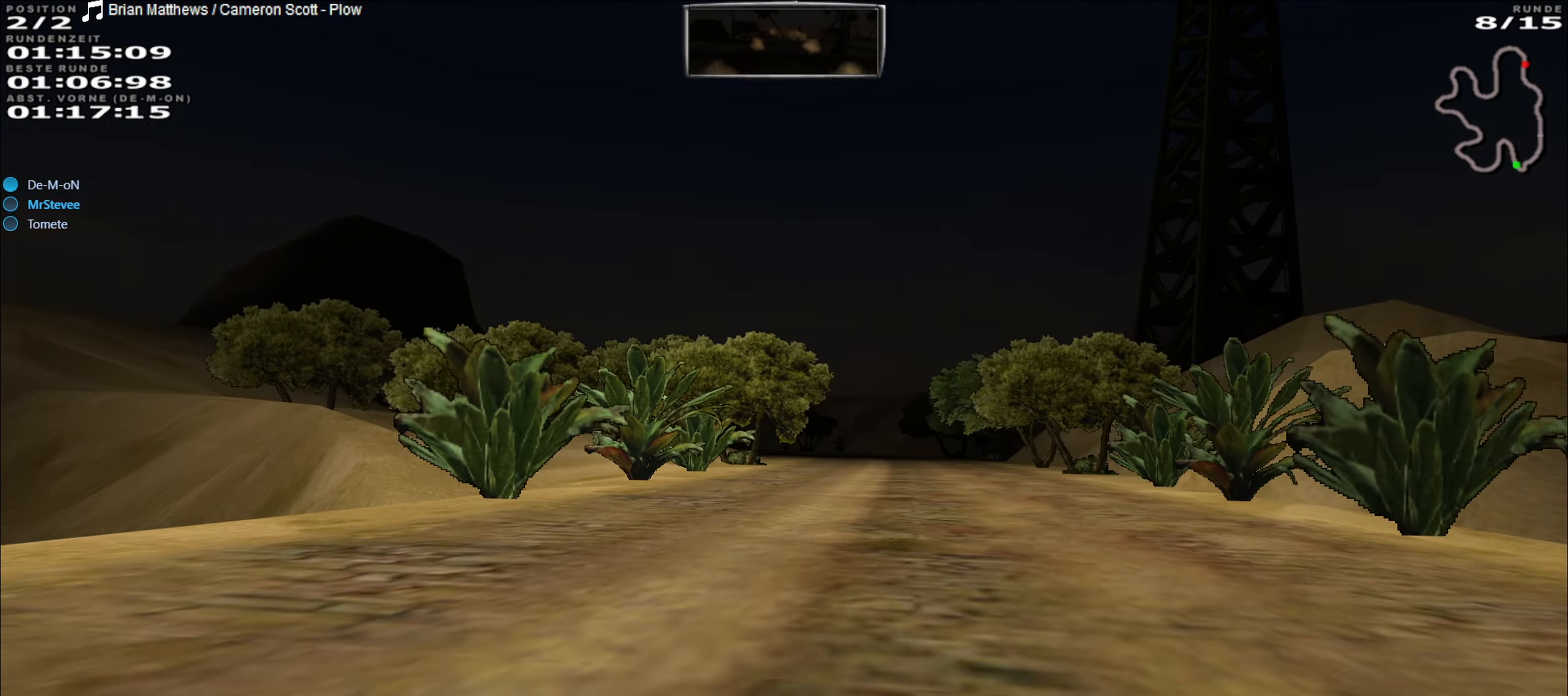
{"buttons": ["R2"], "left_stick": "center", "events": [[133, "left_stick", "center"]]}
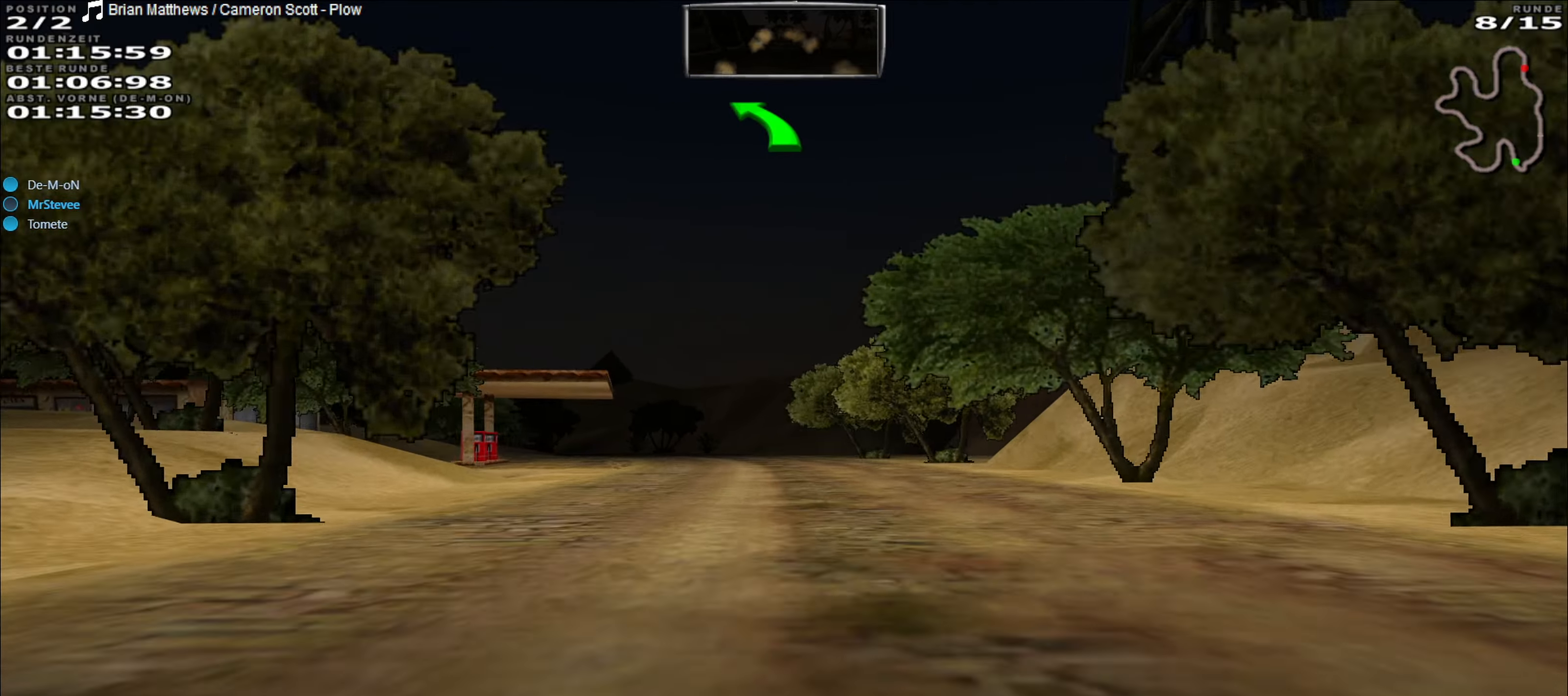
{"buttons": ["R2"], "left_stick": "center", "events": [[267, "left_stick", "left"], [400, "left_stick", "center"]]}
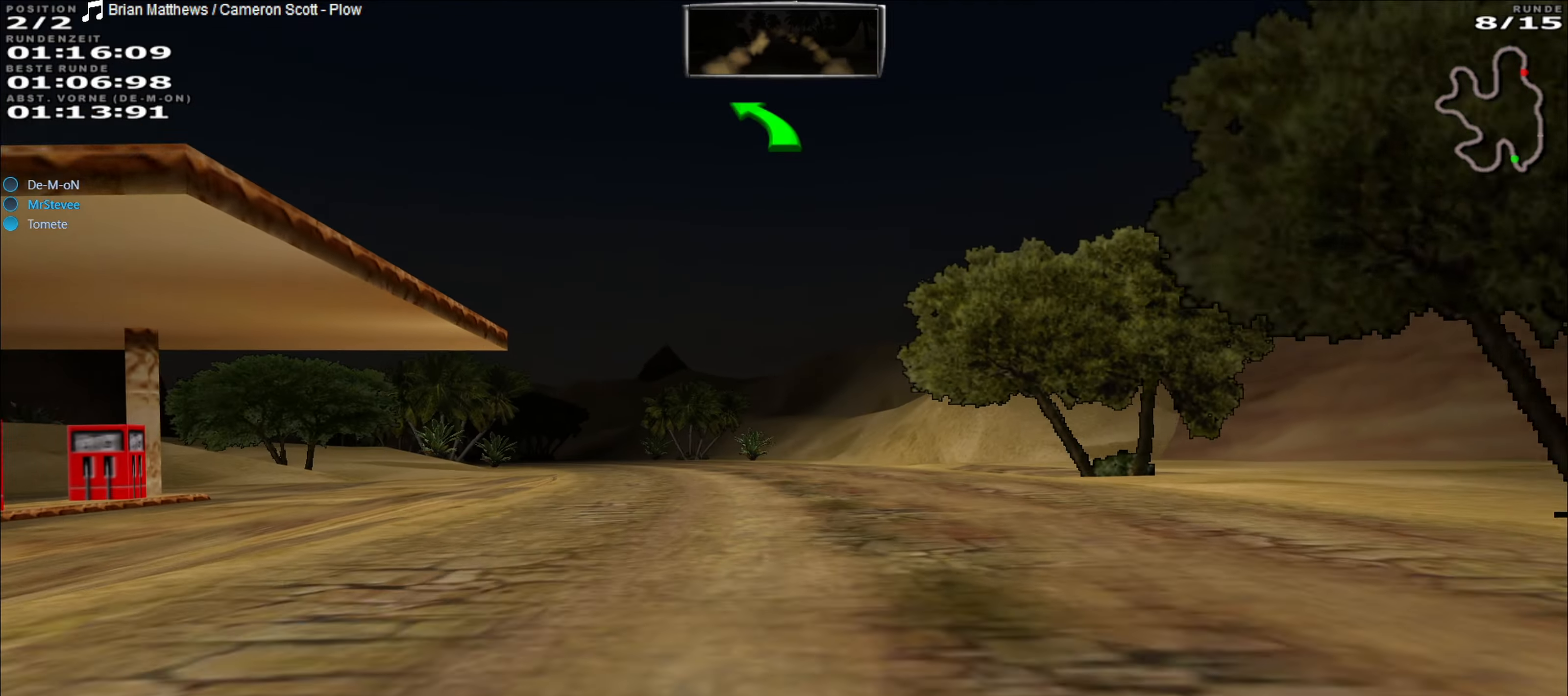
{"buttons": ["R2"], "left_stick": "left", "events": [[133, "left_stick", "left"], [450, "left_stick", "center"], [500, "left_stick", "left"]]}
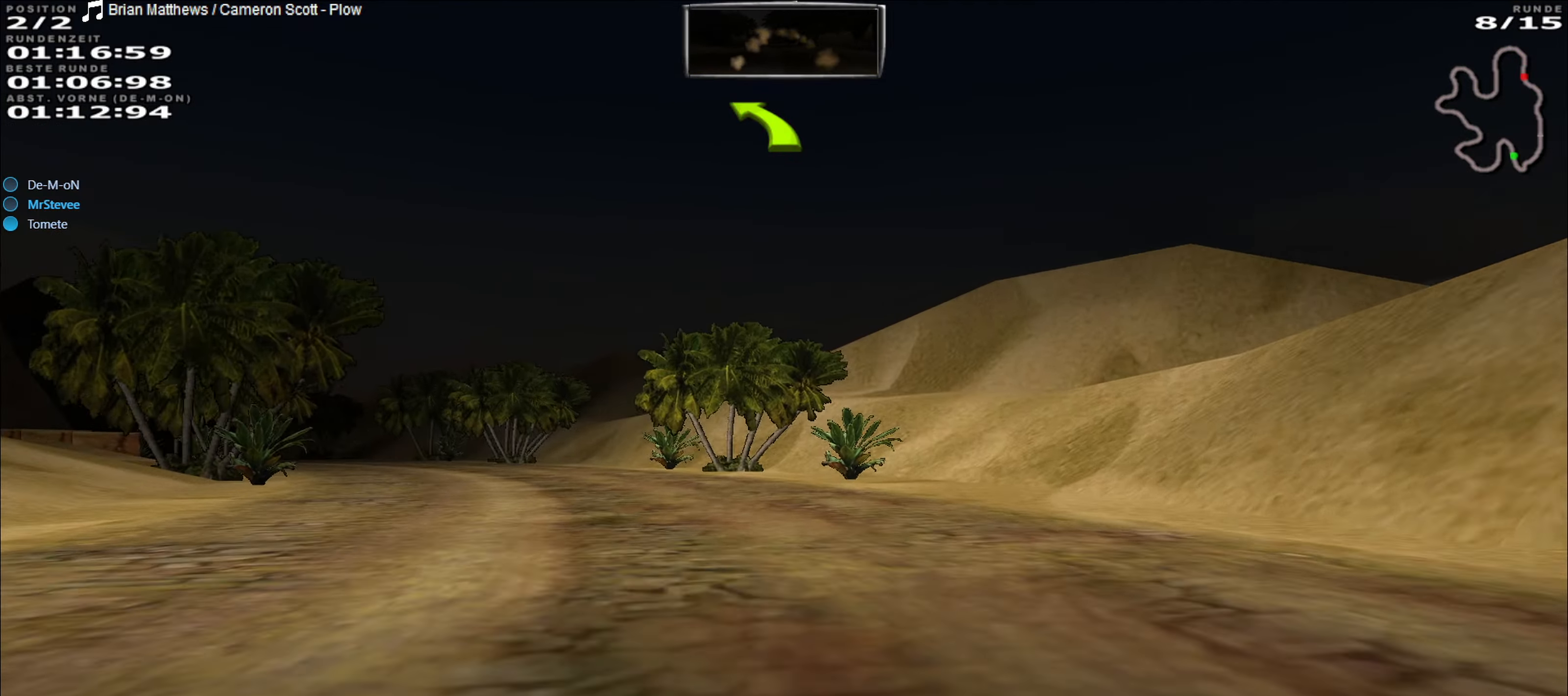
{"buttons": ["R2"], "left_stick": "left", "events": []}
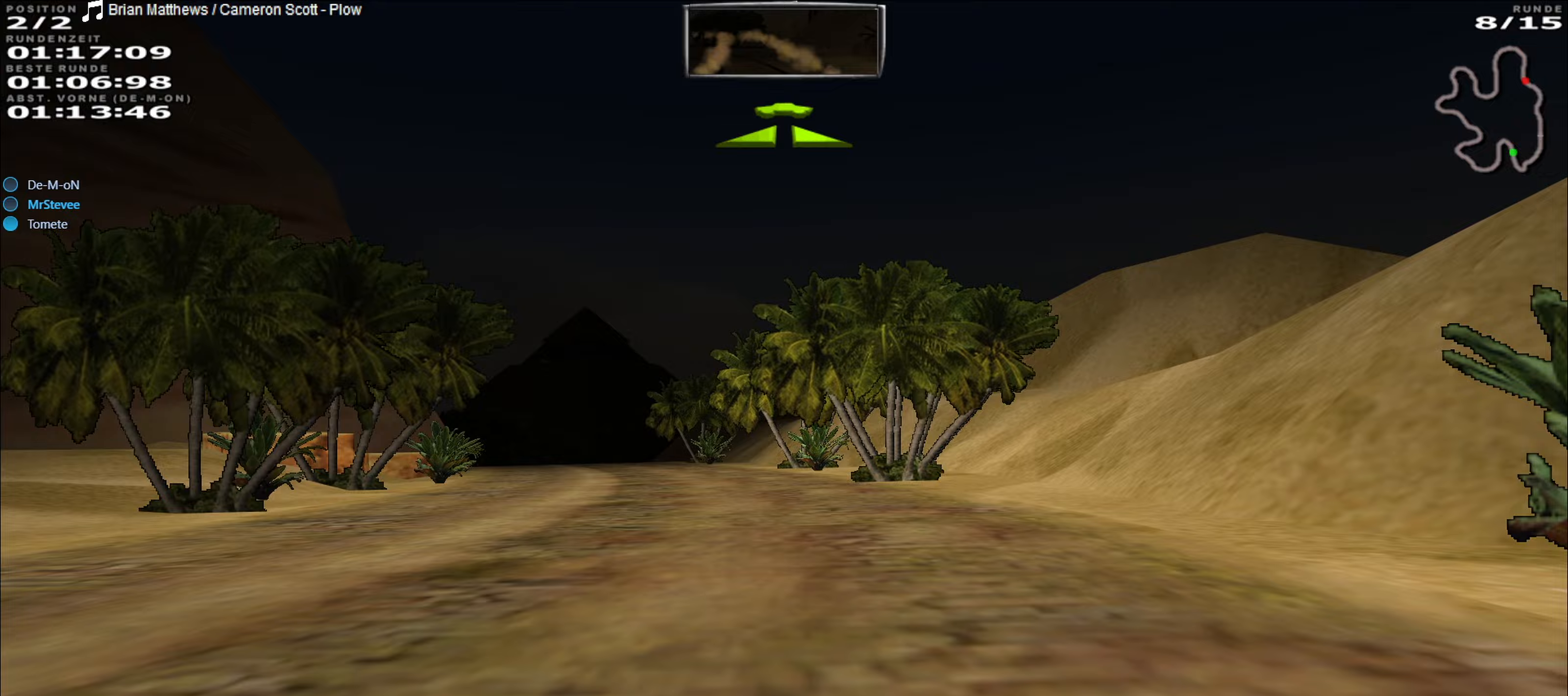
{"buttons": ["R2"], "left_stick": "left", "events": [[50, "left_stick", "center"], [117, "left_stick", "left"], [283, "left_stick", "center"], [483, "left_stick", "left"]]}
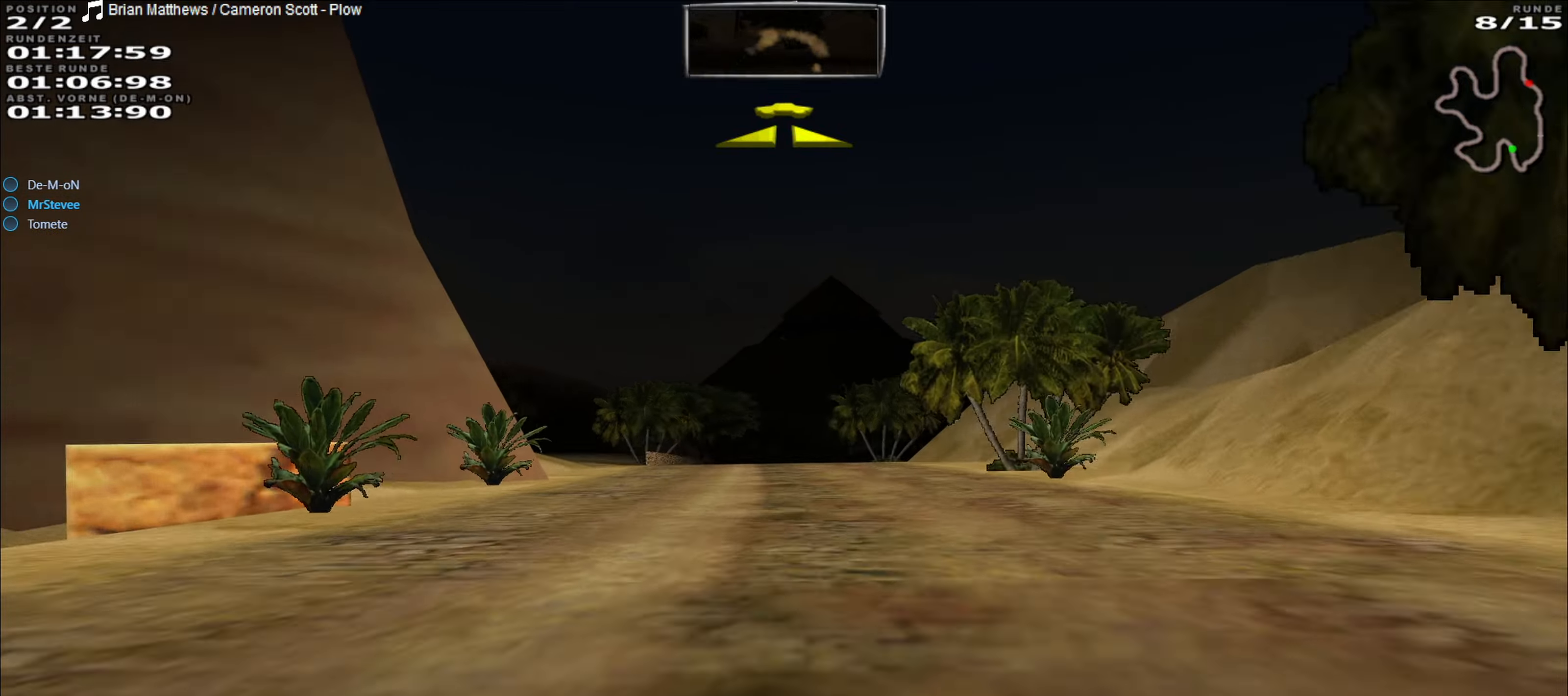
{"buttons": ["R2"], "left_stick": "center", "events": [[100, "left_stick", "center"]]}
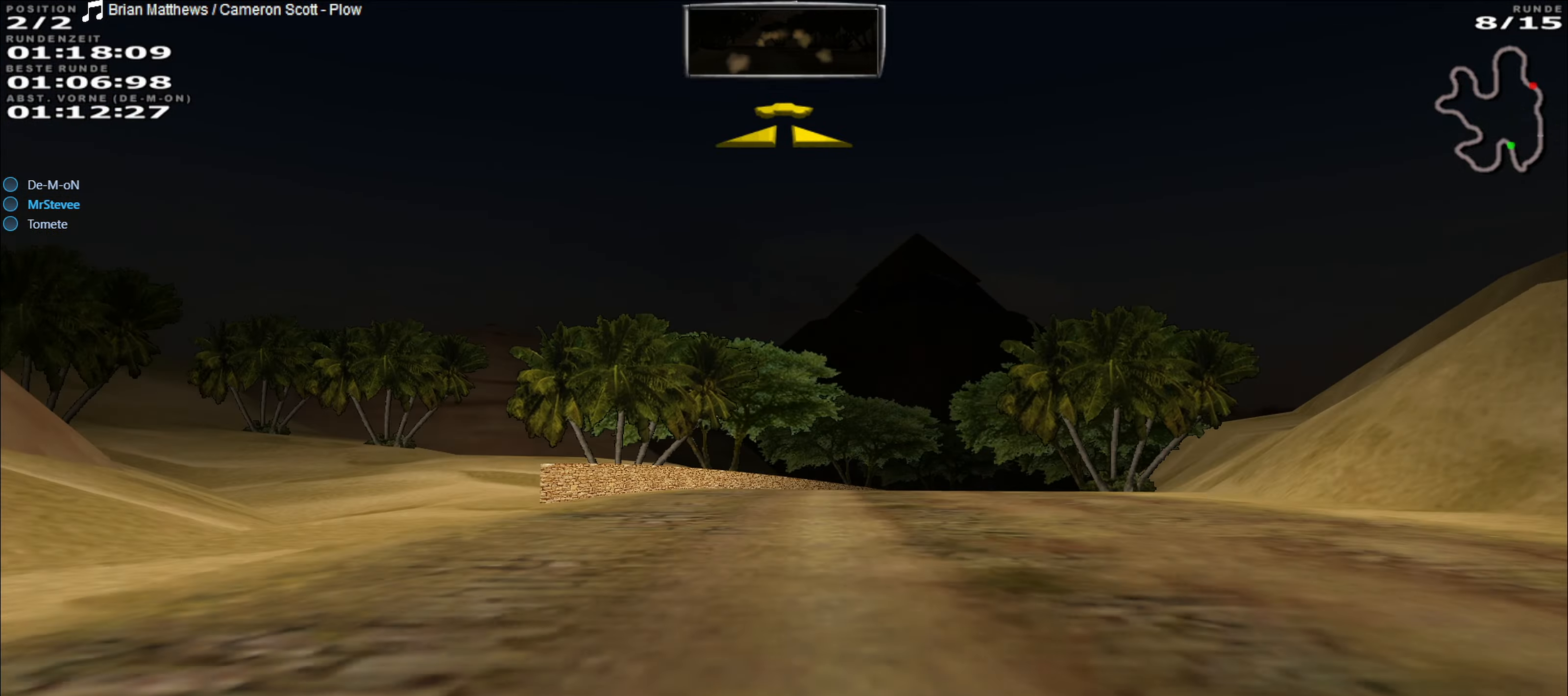
{"buttons": ["R2"], "left_stick": "center", "events": [[183, "left_stick", "right"], [383, "left_stick", "center"]]}
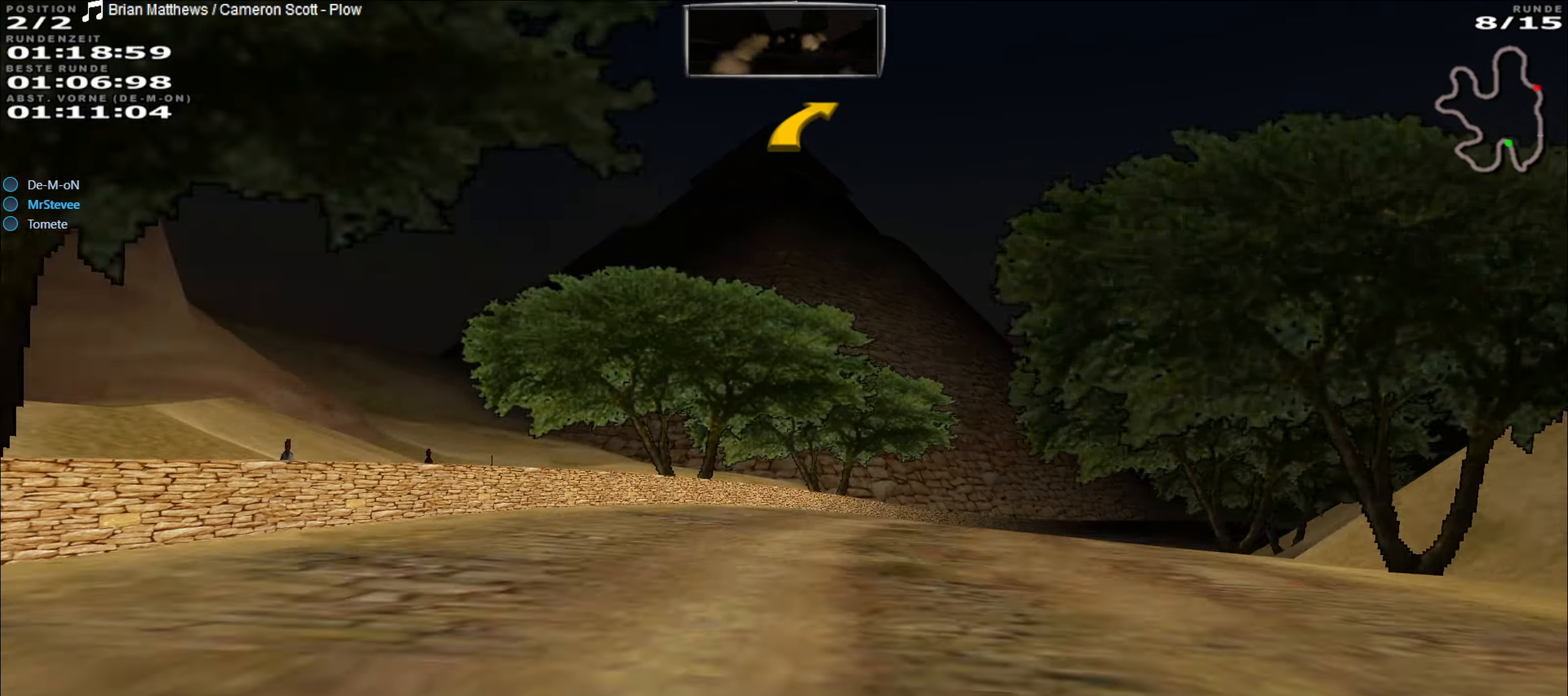
{"buttons": ["L2"], "left_stick": "right", "events": [[100, "left_stick", "right"], [150, "left_stick", "center"], [233, "left_stick", "right"], [283, "R2", "up"], [317, "L2", "down"]]}
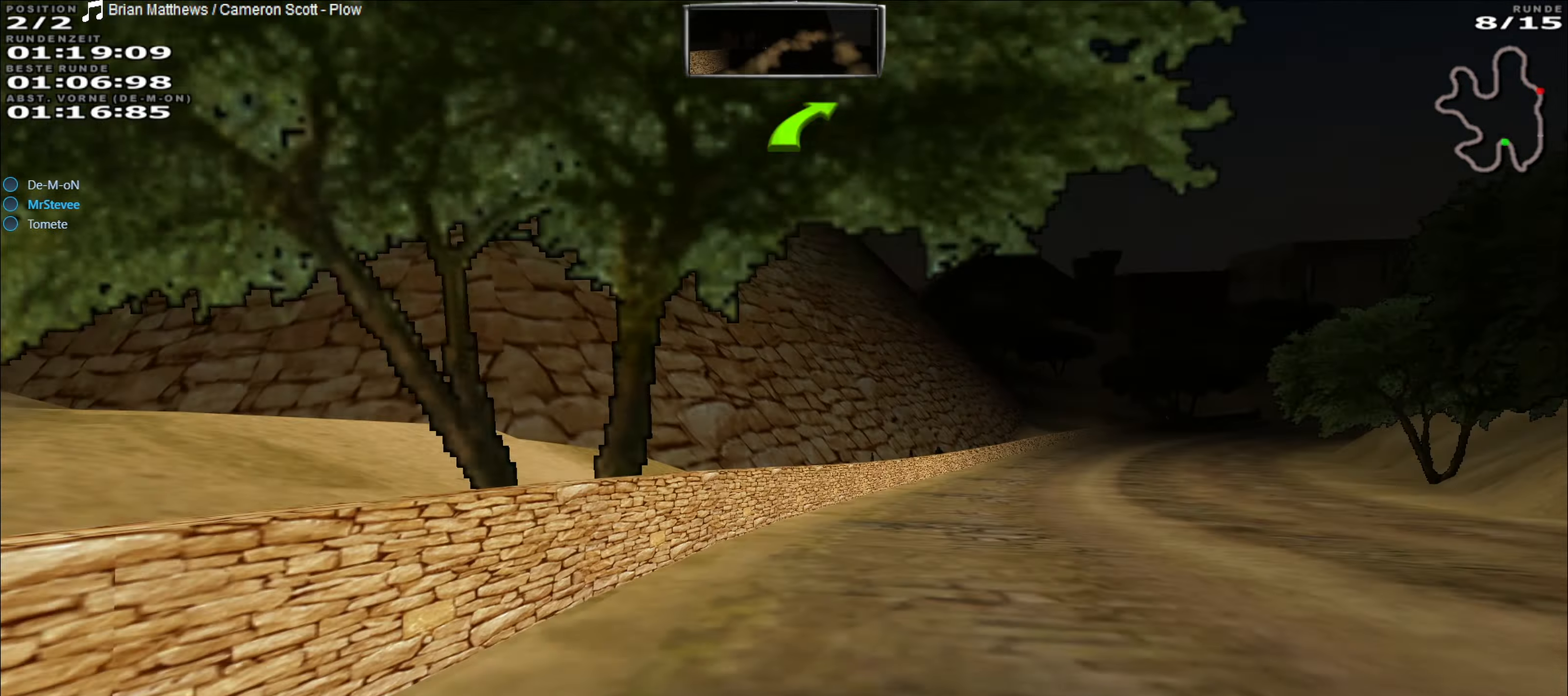
{"buttons": ["R2"], "left_stick": "center", "events": [[67, "L2", "up"], [400, "R2", "down"], [400, "left_stick", "center"]]}
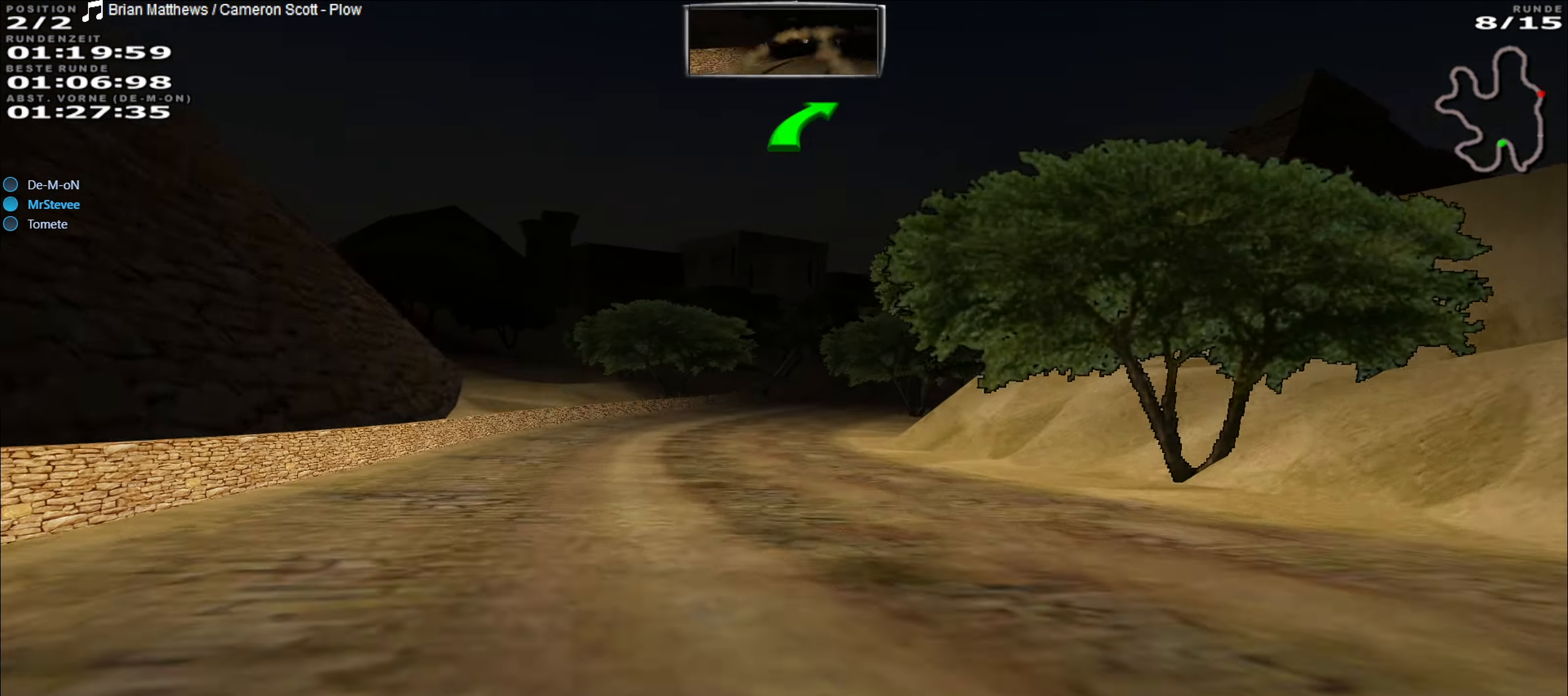
{"buttons": ["R2"], "left_stick": "right", "events": [[50, "left_stick", "left"], [233, "left_stick", "center"], [333, "left_stick", "right"]]}